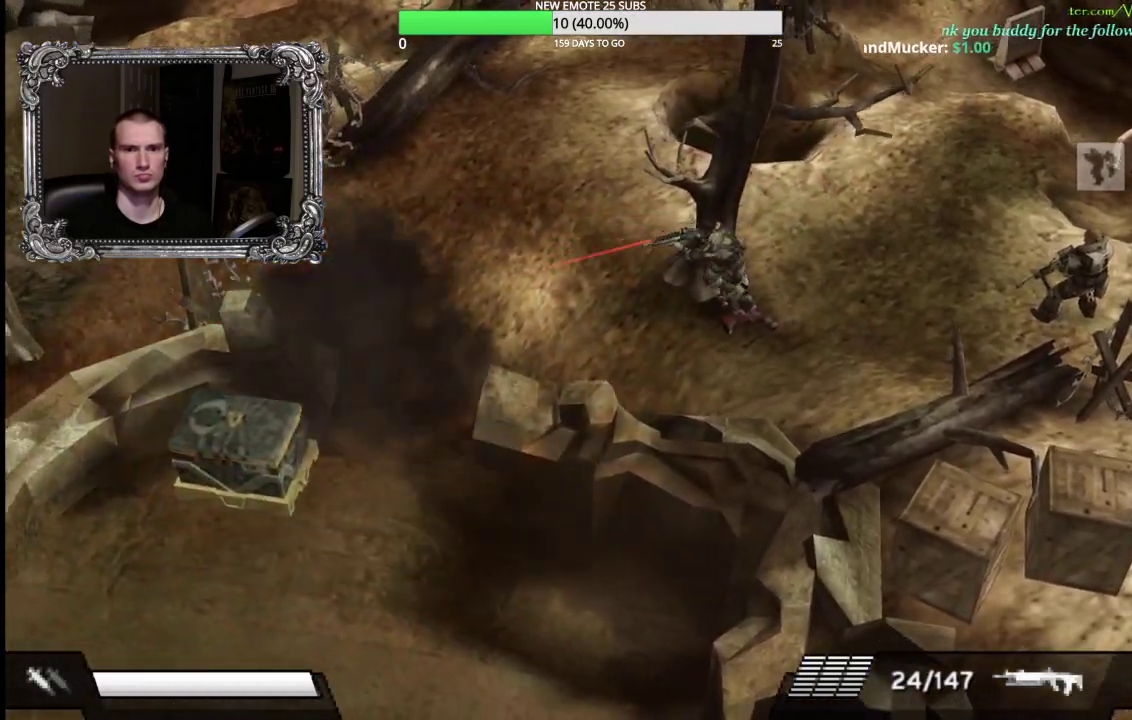
Gameplay with a controller (Xbox layout); each line is a JSON object with the inputs held at the frame after it. "events" lists button and stick changes between this image and that frame as [ms after this image, input, new state], when the widget could be followed in between.
{"buttons": [], "left_stick": "down-left", "right_stick": "center", "events": []}
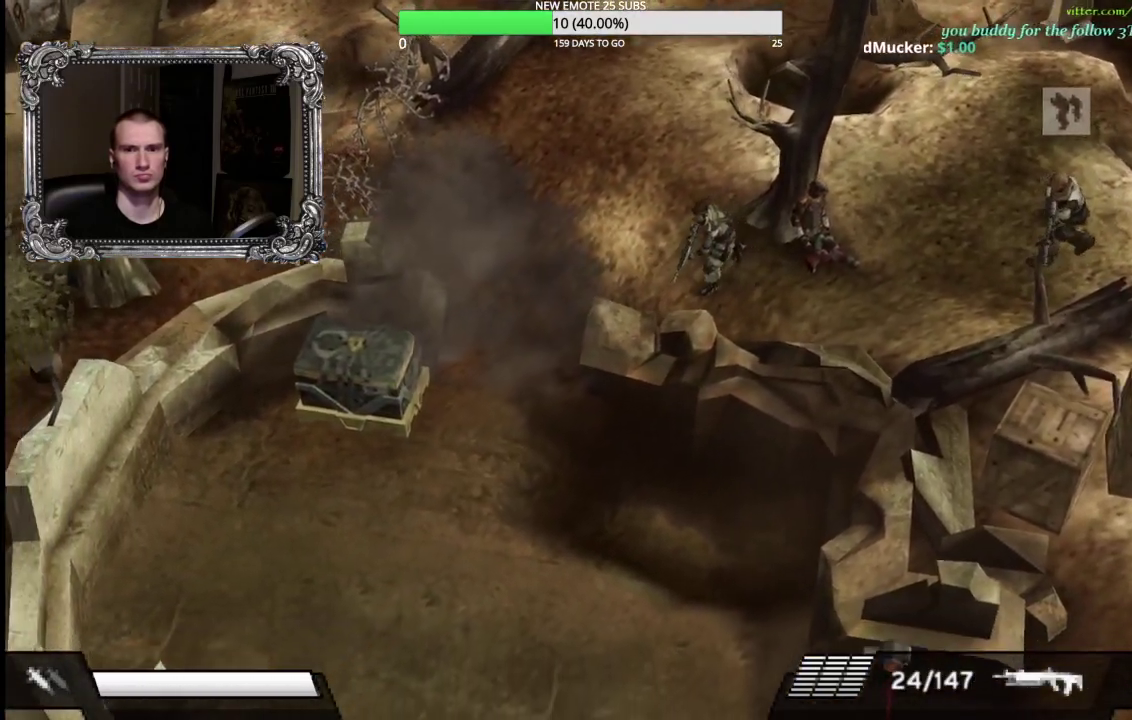
{"buttons": [], "left_stick": "down-left", "right_stick": "center", "events": []}
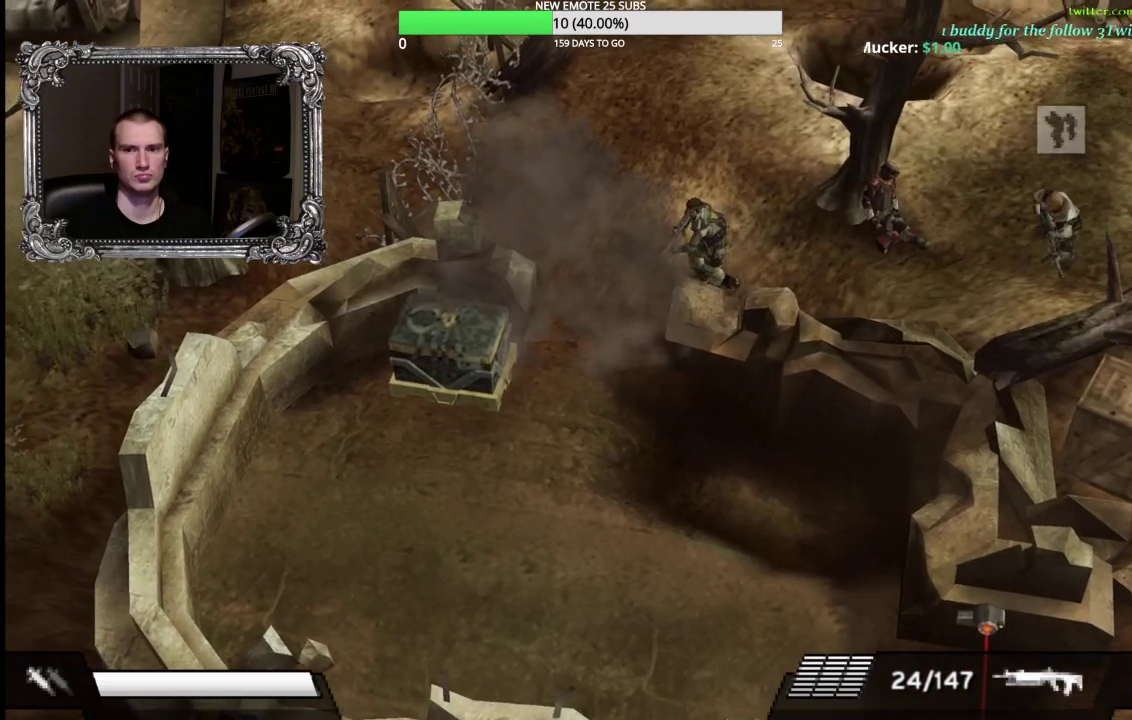
{"buttons": [], "left_stick": "down-left", "right_stick": "center", "events": []}
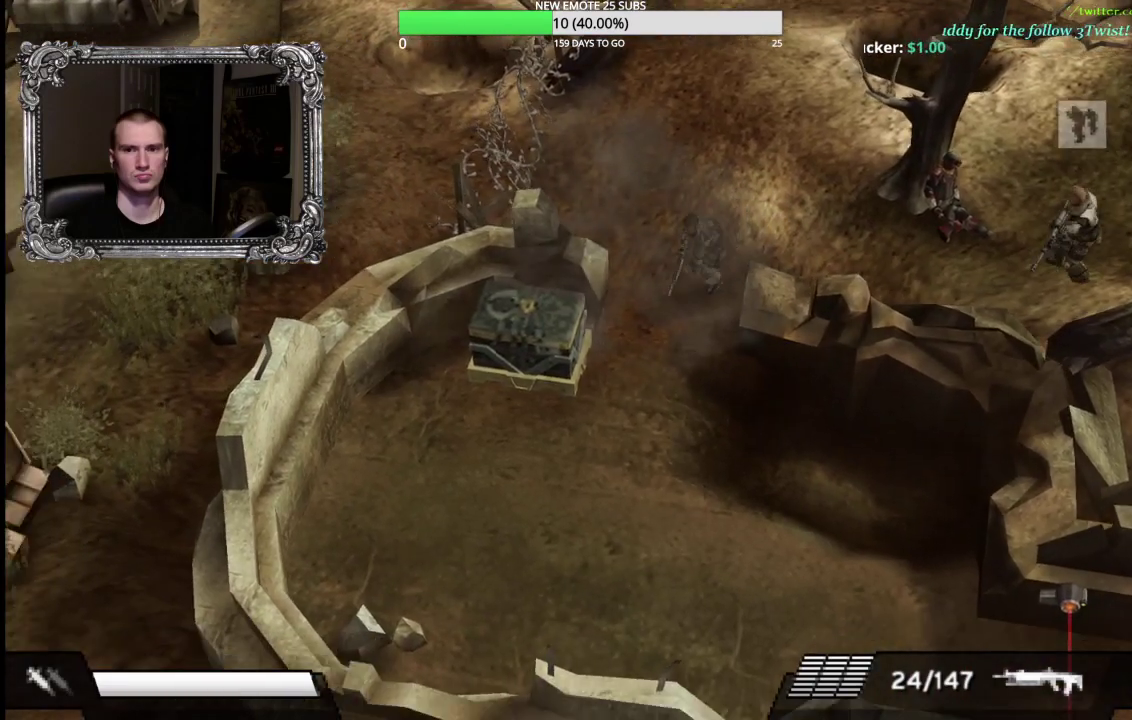
{"buttons": [], "left_stick": "down-left", "right_stick": "center", "events": []}
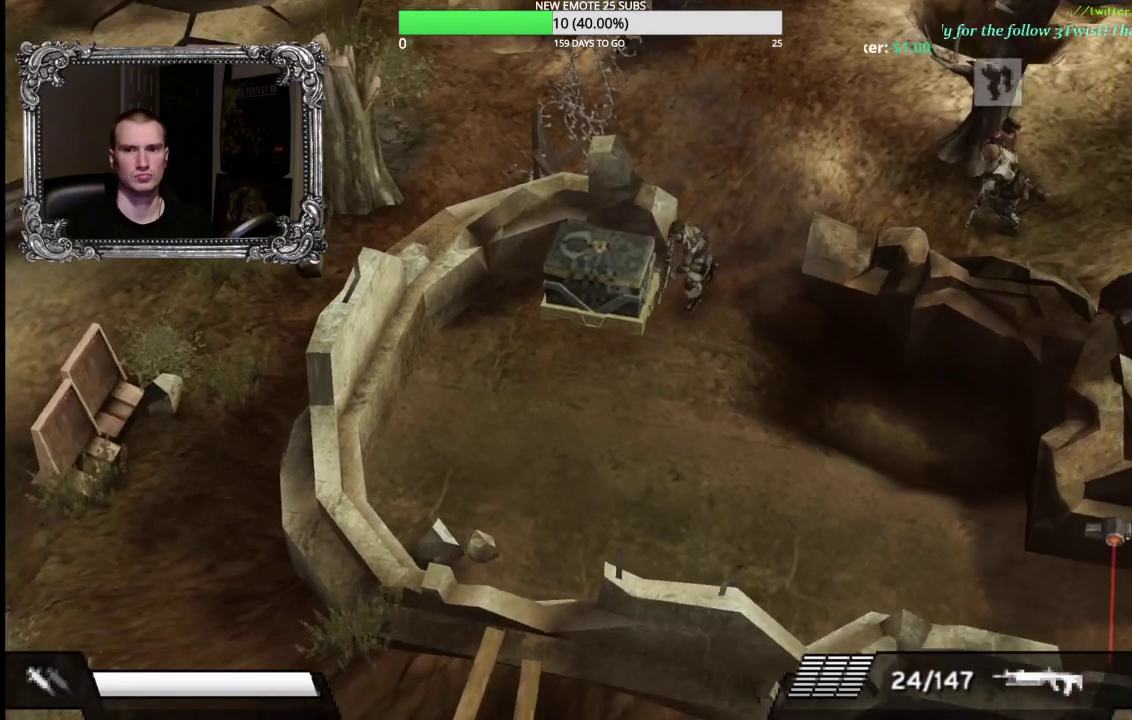
{"buttons": [], "left_stick": "left", "right_stick": "center", "events": [[283, "left_stick", "left"]]}
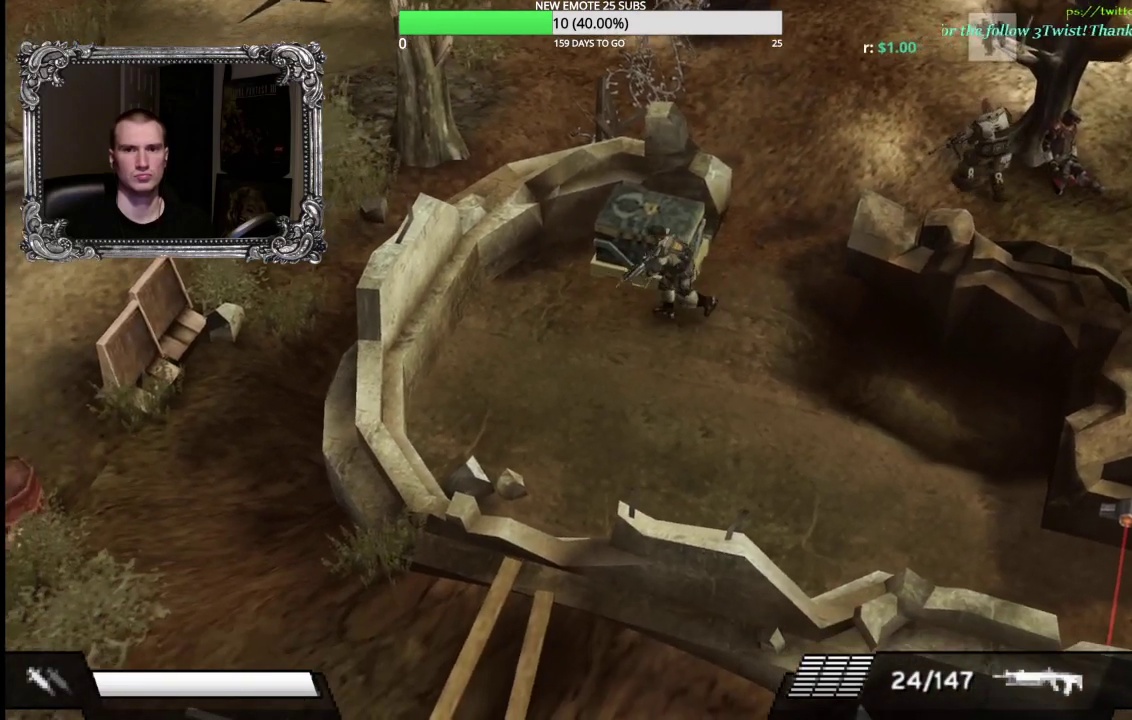
{"buttons": [], "left_stick": "center", "right_stick": "center", "events": [[17, "left_stick", "up-left"], [183, "left_stick", "up"], [250, "A", "down"], [367, "left_stick", "center"], [400, "A", "up"]]}
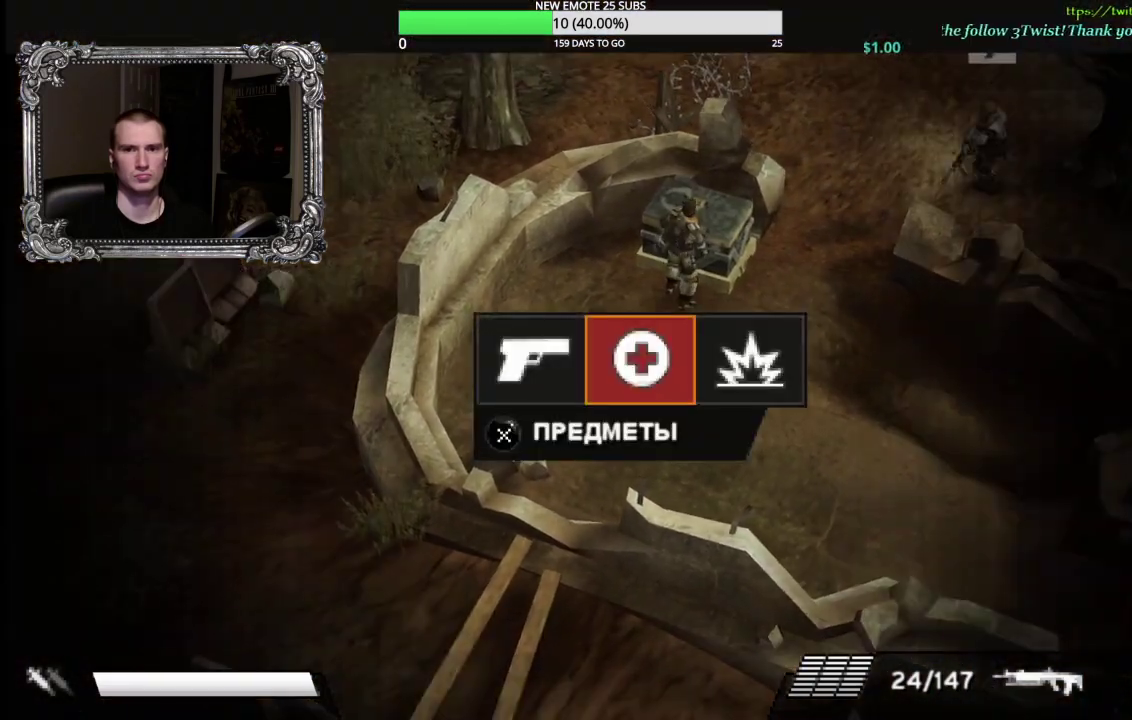
{"buttons": ["A"], "left_stick": "center", "right_stick": "center", "events": [[150, "DPAD_LEFT", "down"], [250, "A", "down"], [267, "DPAD_LEFT", "up"], [333, "A", "up"], [433, "A", "down"]]}
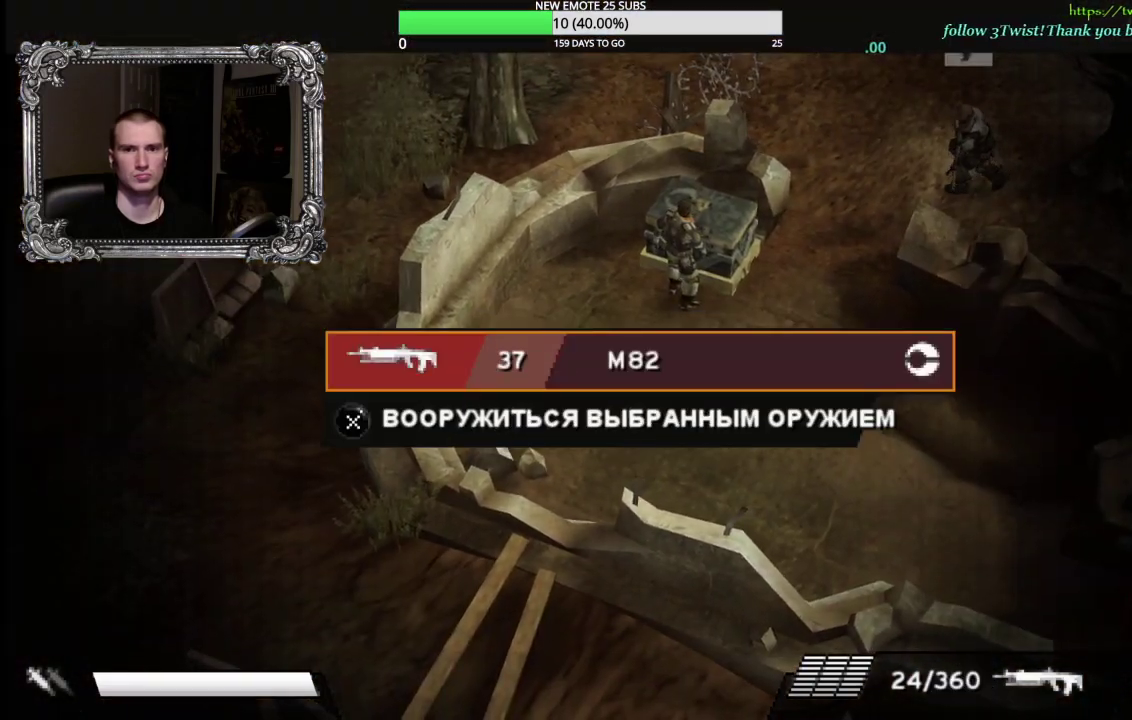
{"buttons": ["A", "DPAD_RIGHT"], "left_stick": "center", "right_stick": "center", "events": [[17, "A", "up"], [133, "B", "down"], [217, "B", "up"], [250, "DPAD_RIGHT", "down"], [350, "DPAD_RIGHT", "up"], [433, "DPAD_RIGHT", "down"], [500, "A", "down"]]}
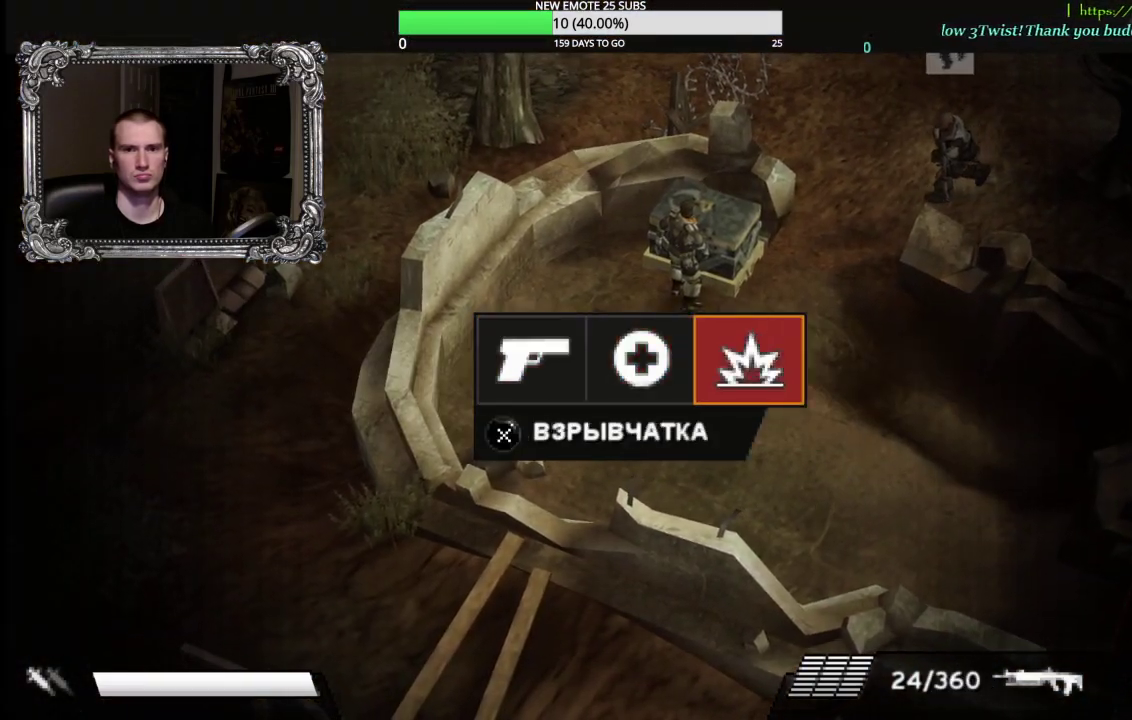
{"buttons": [], "left_stick": "center", "right_stick": "center", "events": [[17, "DPAD_RIGHT", "up"], [117, "A", "up"], [200, "A", "down"], [267, "A", "up"], [350, "A", "down"], [417, "A", "up"]]}
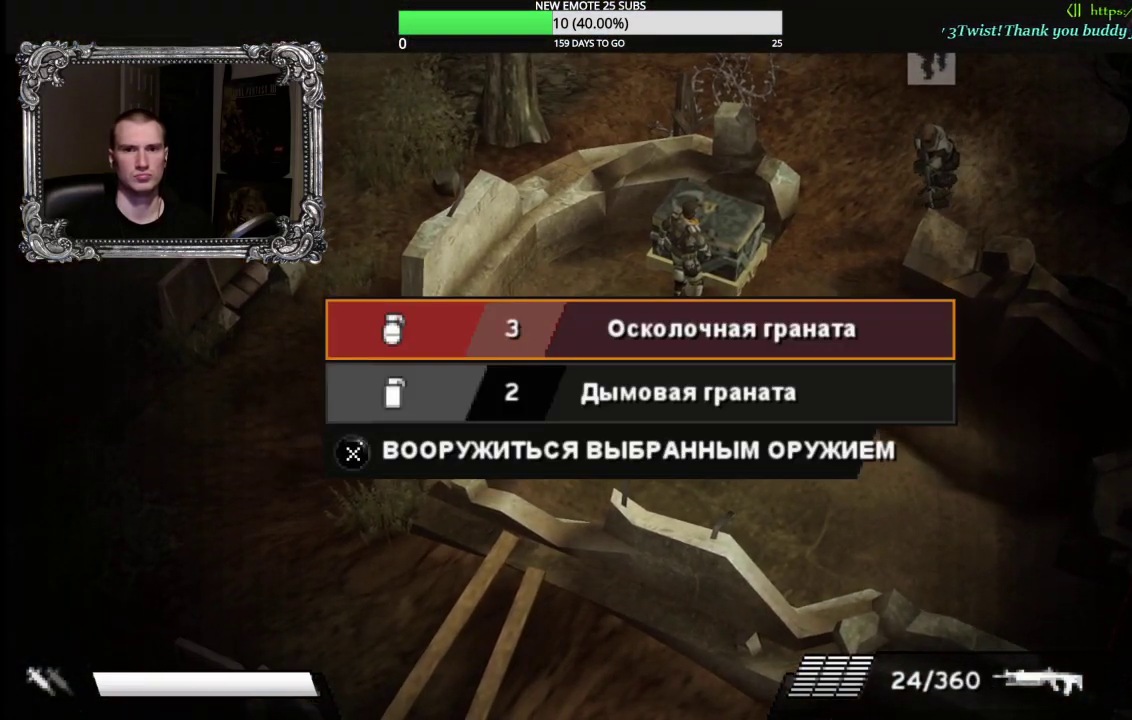
{"buttons": [], "left_stick": "center", "right_stick": "center", "events": [[50, "B", "down"], [150, "B", "up"], [217, "DPAD_LEFT", "down"], [300, "DPAD_LEFT", "up"], [317, "A", "down"], [400, "A", "up"]]}
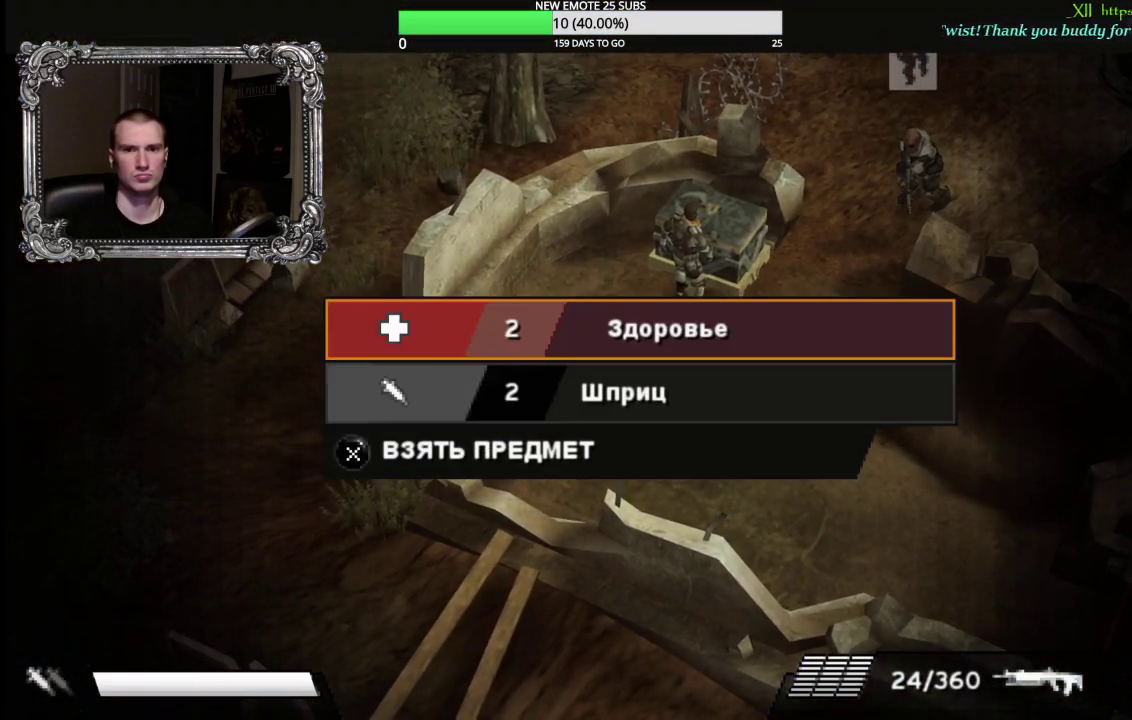
{"buttons": [], "left_stick": "down-left", "right_stick": "center", "events": [[233, "B", "down"], [317, "B", "up"], [400, "B", "down"], [467, "B", "up"], [467, "left_stick", "down-left"]]}
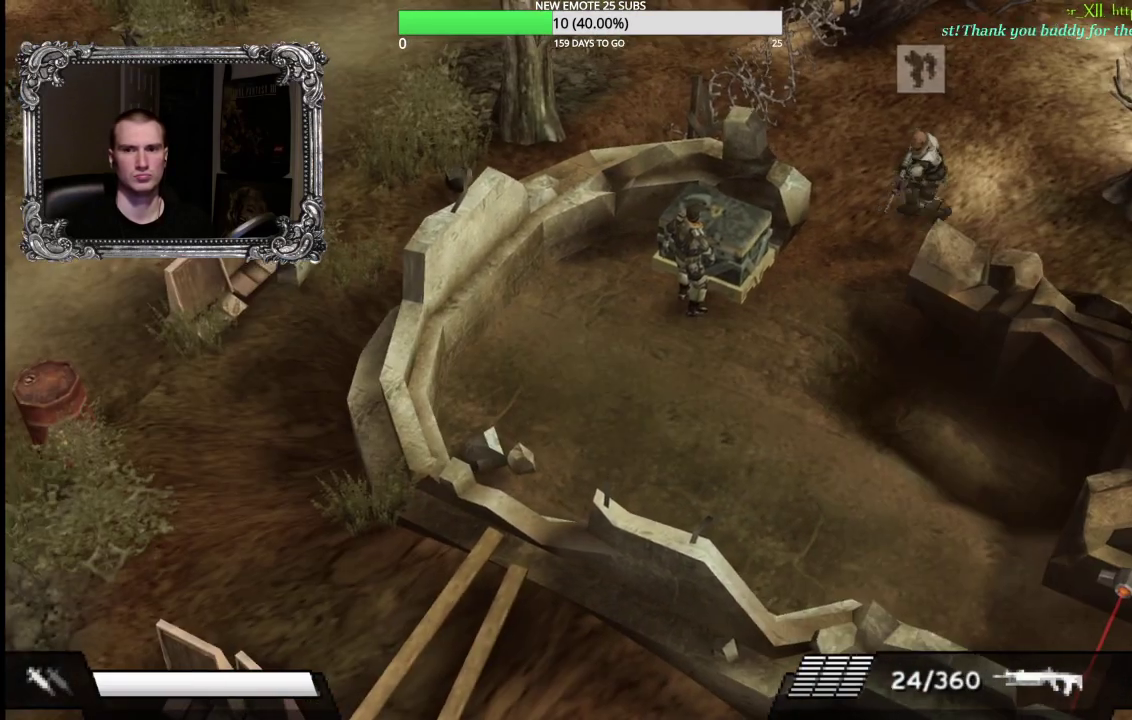
{"buttons": ["L1", "R1"], "left_stick": "down-right", "right_stick": "center", "events": [[167, "left_stick", "down"], [217, "L1", "down"], [233, "R1", "down"], [233, "left_stick", "down-right"], [333, "B", "down"], [450, "B", "up"]]}
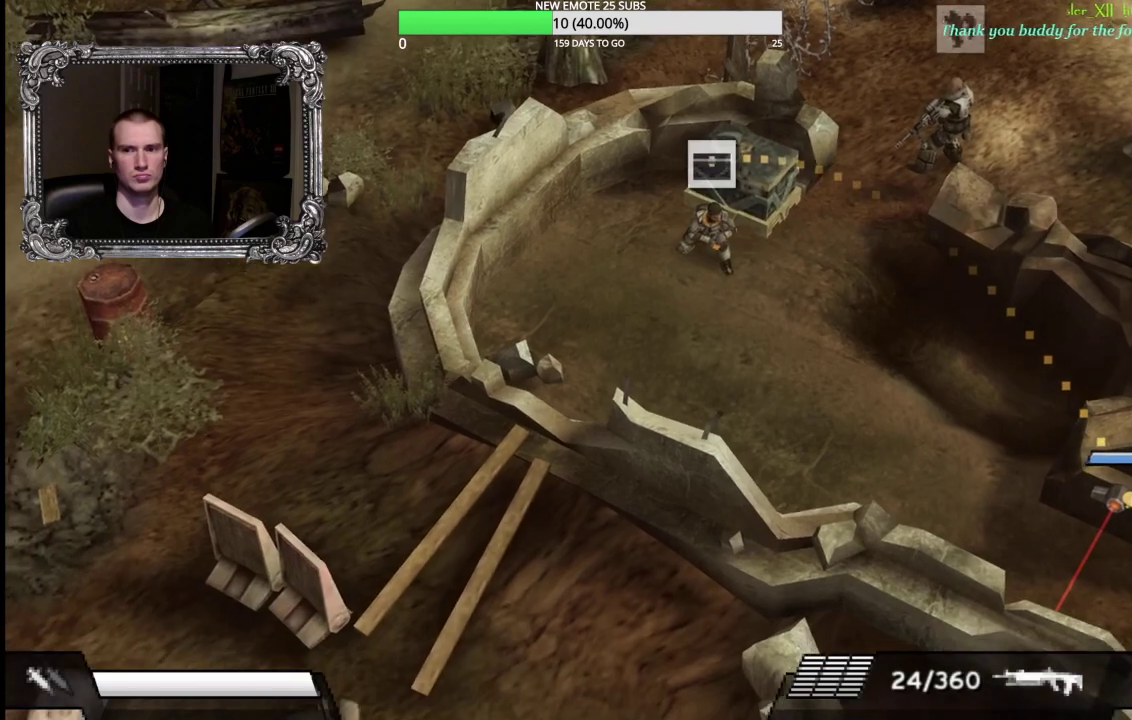
{"buttons": ["L1", "R1"], "left_stick": "down-right", "right_stick": "center", "events": [[167, "B", "down"], [267, "B", "up"]]}
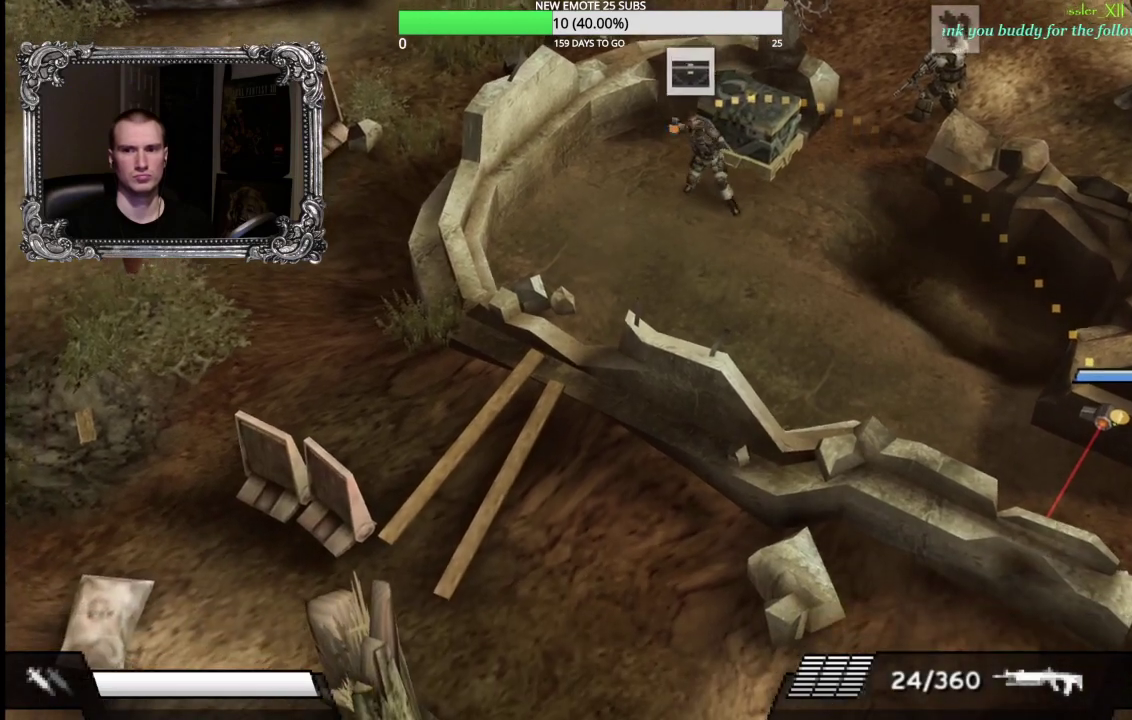
{"buttons": [], "left_stick": "up-right", "right_stick": "center", "events": [[233, "L1", "up"], [267, "R1", "up"], [283, "left_stick", "up-right"]]}
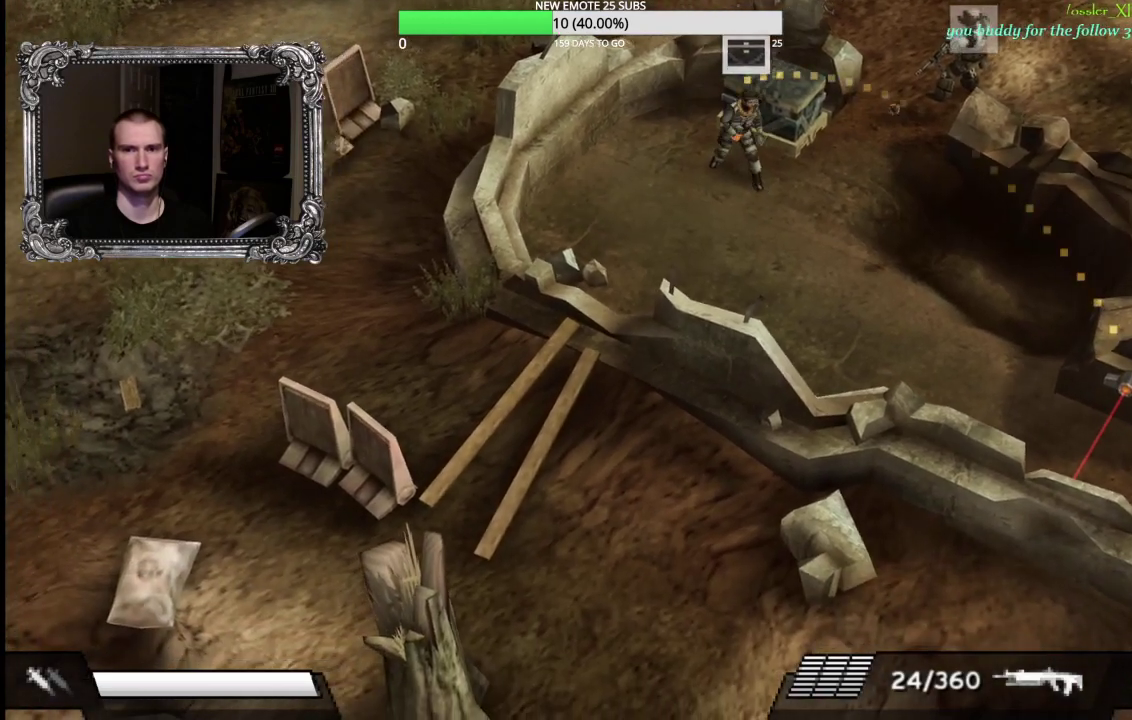
{"buttons": ["DPAD_RIGHT"], "left_stick": "center", "right_stick": "center", "events": [[167, "A", "down"], [283, "A", "up"], [300, "left_stick", "center"], [483, "DPAD_RIGHT", "down"]]}
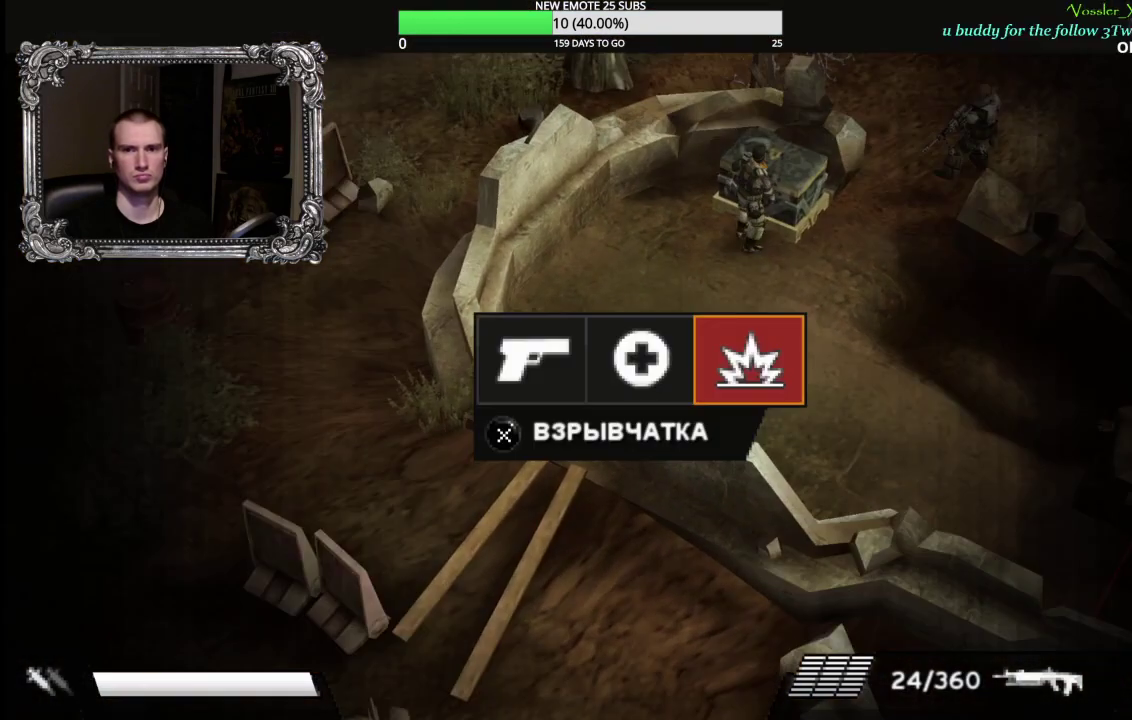
{"buttons": [], "left_stick": "center", "right_stick": "center", "events": [[100, "DPAD_RIGHT", "up"], [183, "A", "down"], [267, "A", "up"], [350, "A", "down"], [433, "A", "up"]]}
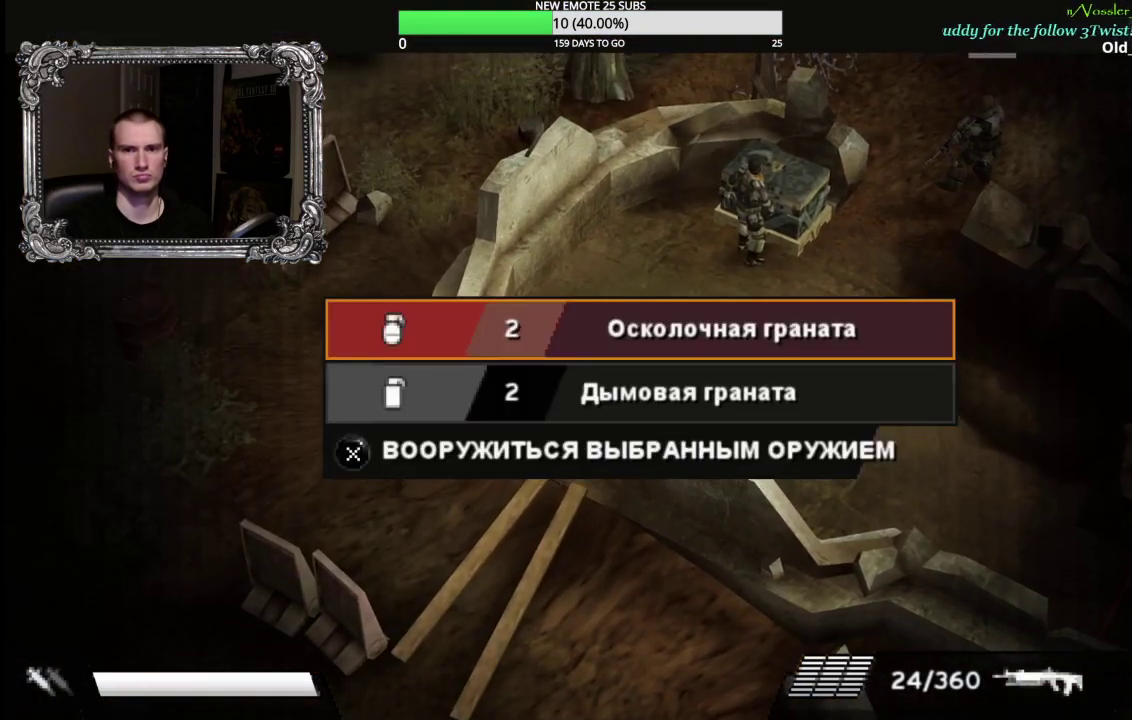
{"buttons": [], "left_stick": "down", "right_stick": "center", "events": [[50, "B", "down"], [117, "B", "up"], [167, "left_stick", "down"], [217, "B", "down"], [283, "B", "up"]]}
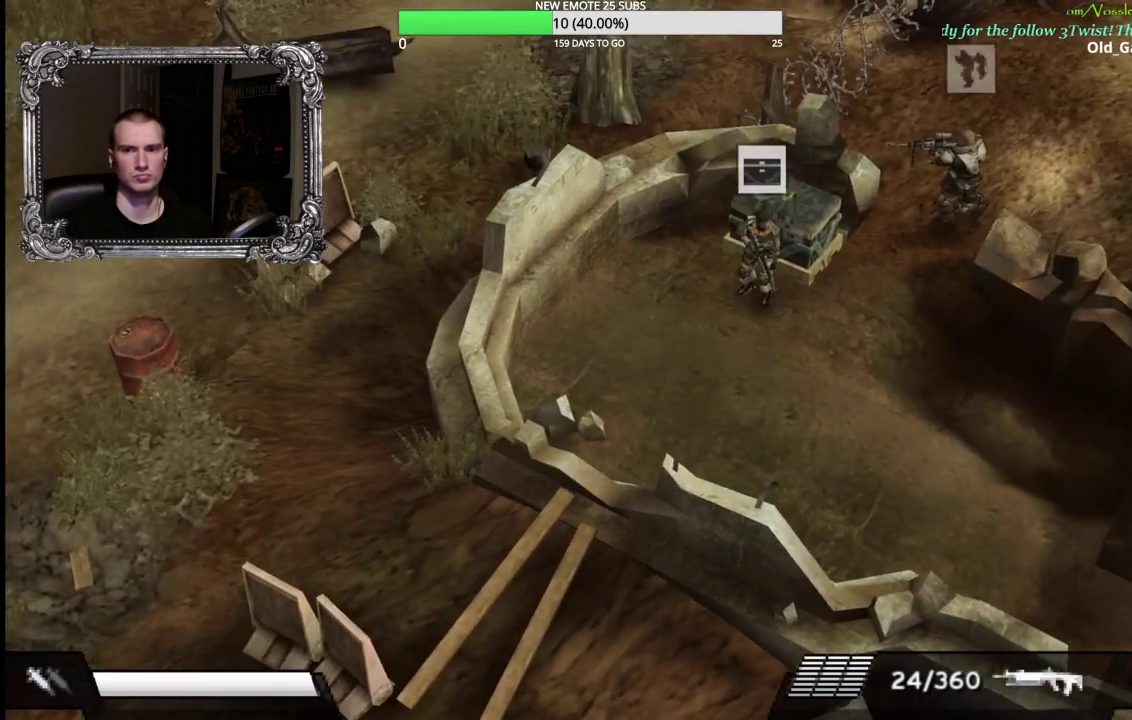
{"buttons": [], "left_stick": "down", "right_stick": "center", "events": []}
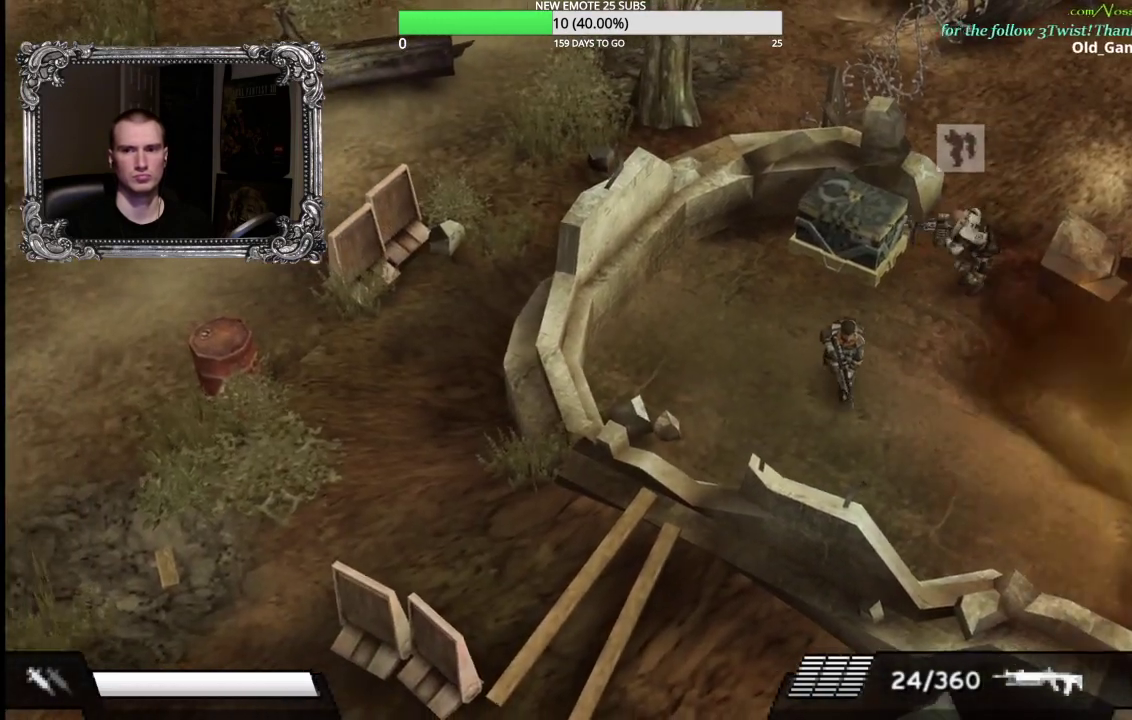
{"buttons": ["L1", "R1"], "left_stick": "right", "right_stick": "center", "events": [[400, "left_stick", "down-right"], [450, "L1", "down"], [450, "left_stick", "right"], [467, "R1", "down"]]}
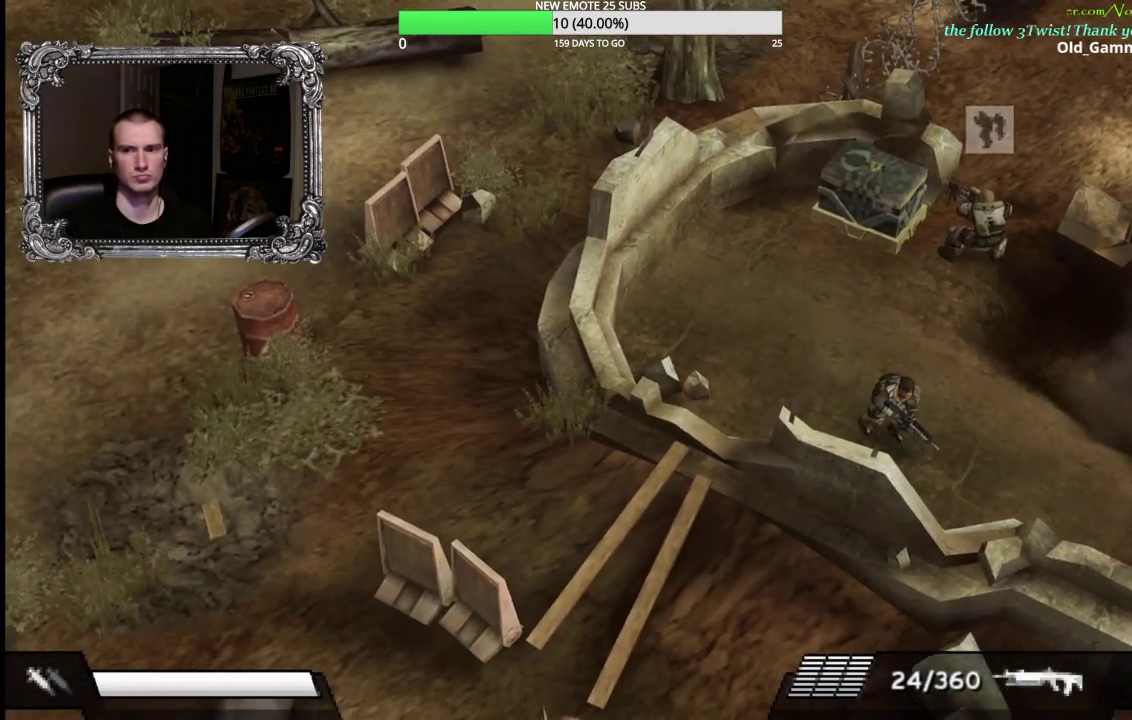
{"buttons": [], "left_stick": "down-right", "right_stick": "center", "events": [[450, "L1", "up"], [450, "R1", "up"], [450, "left_stick", "down-right"]]}
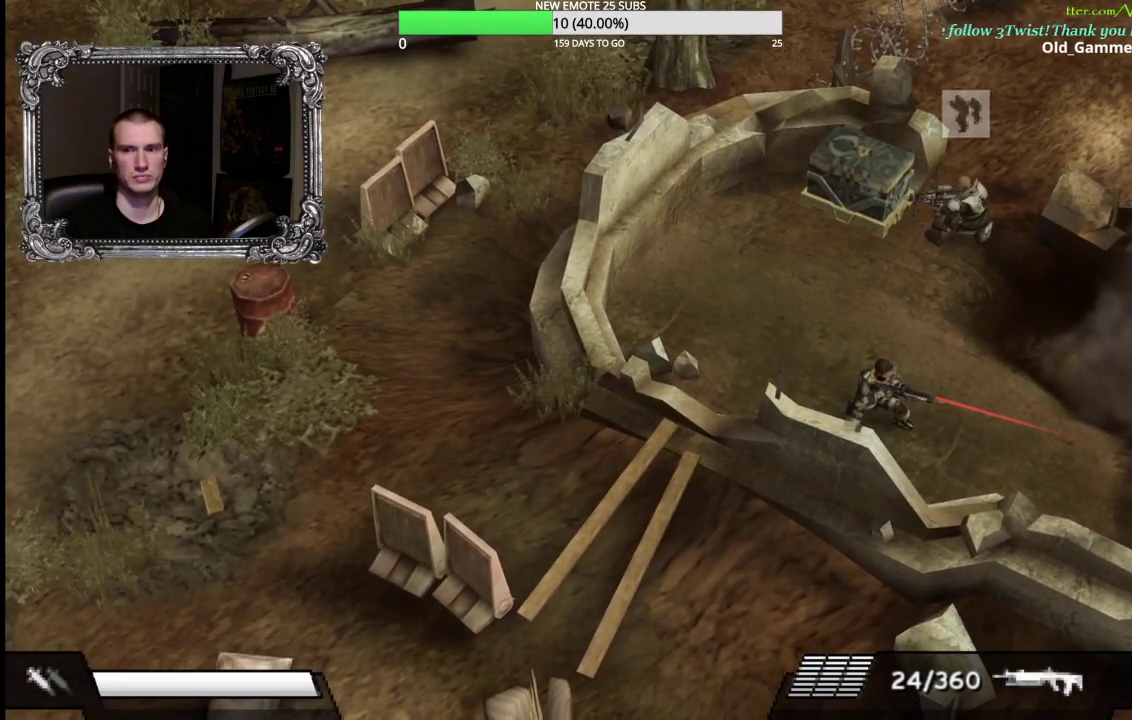
{"buttons": [], "left_stick": "down-right", "right_stick": "center", "events": []}
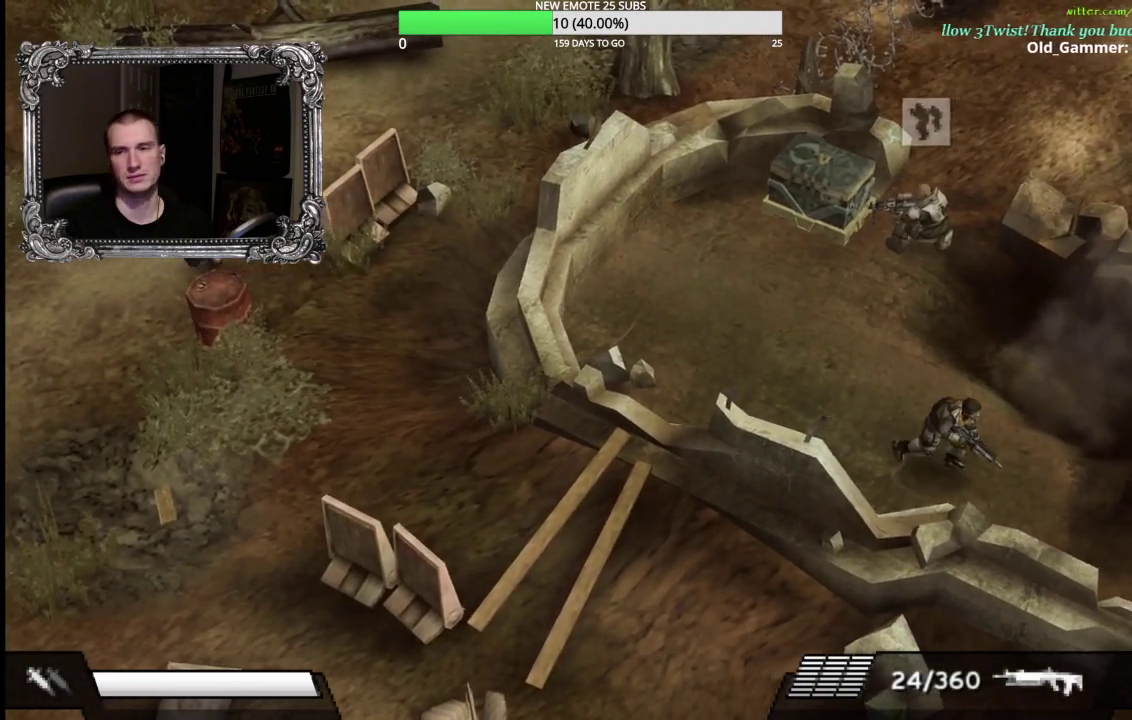
{"buttons": [], "left_stick": "down-right", "right_stick": "center", "events": [[117, "left_stick", "right"], [500, "left_stick", "down-right"]]}
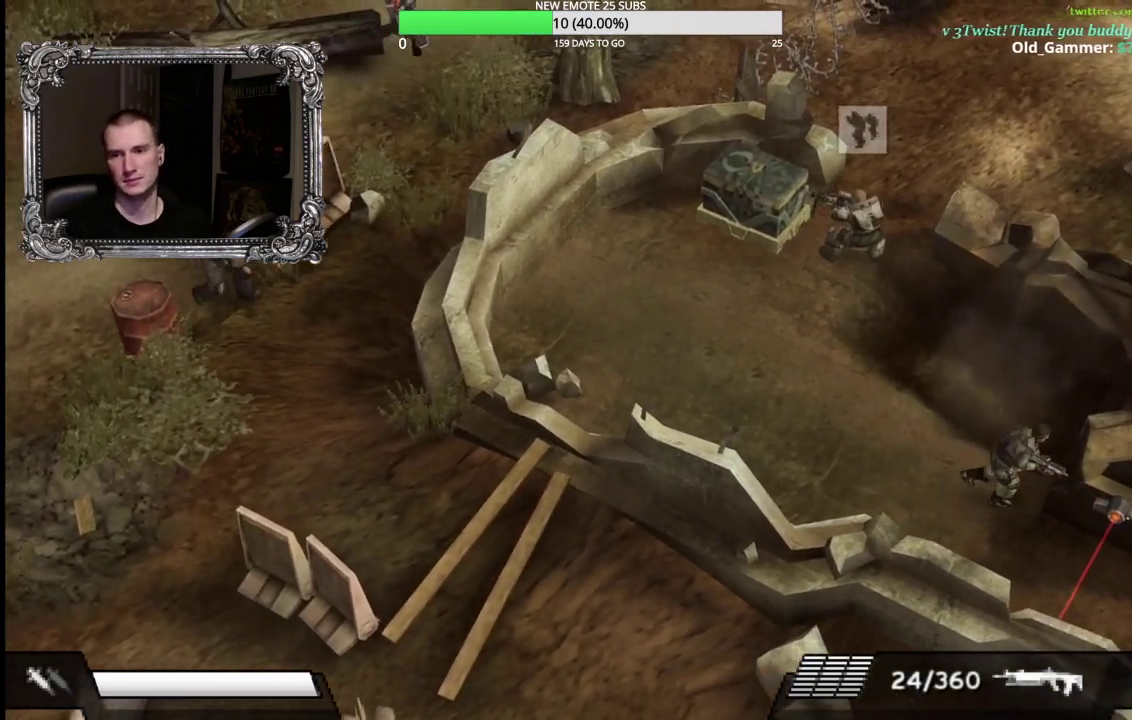
{"buttons": [], "left_stick": "center", "right_stick": "center", "events": [[133, "left_stick", "center"], [367, "left_stick", "down-right"], [483, "left_stick", "center"]]}
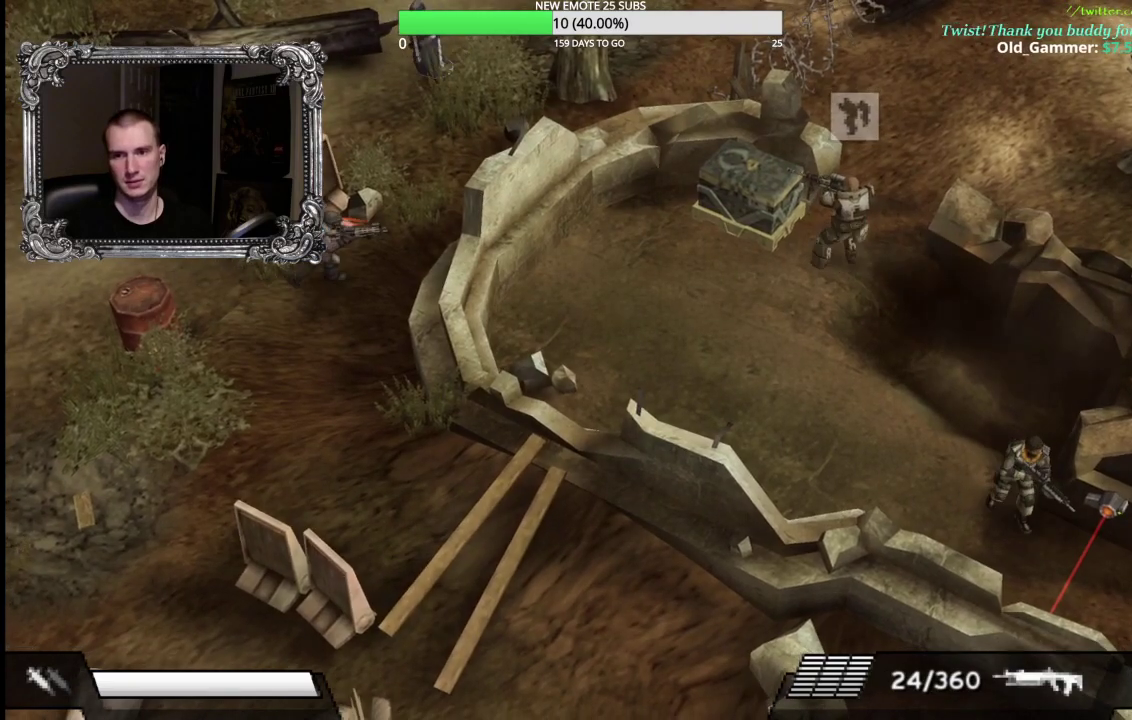
{"buttons": ["A", "R1"], "left_stick": "center", "right_stick": "center", "events": [[67, "R1", "down"], [350, "A", "down"]]}
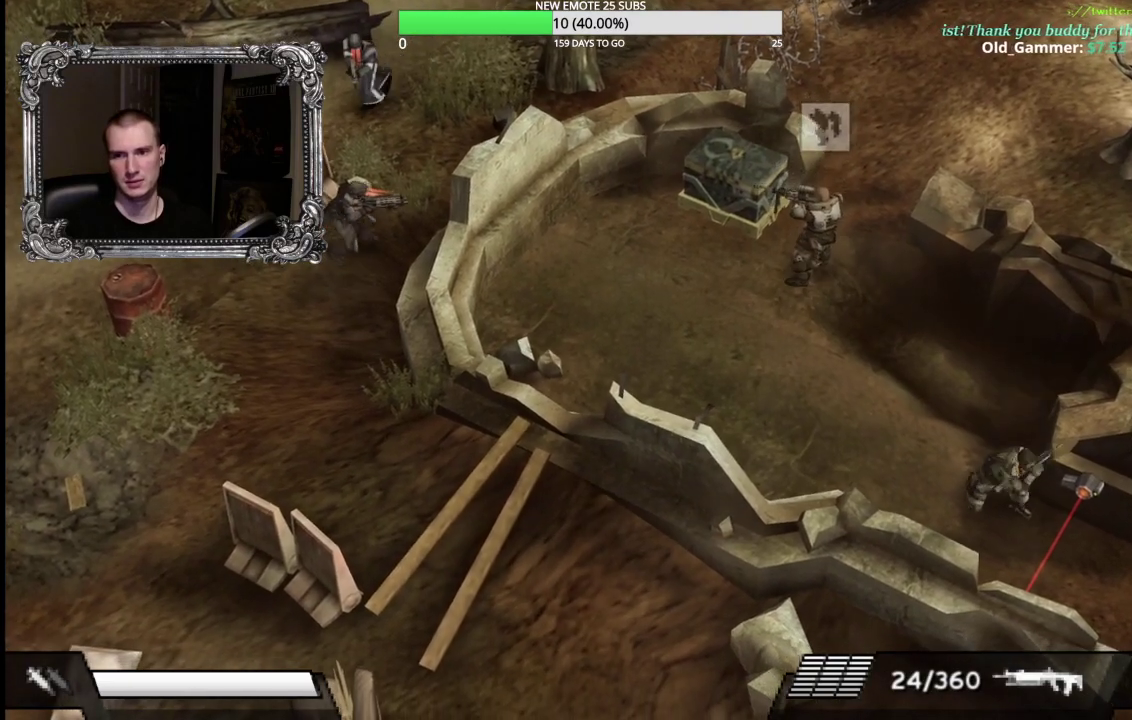
{"buttons": ["A", "R1"], "left_stick": "center", "right_stick": "center", "events": []}
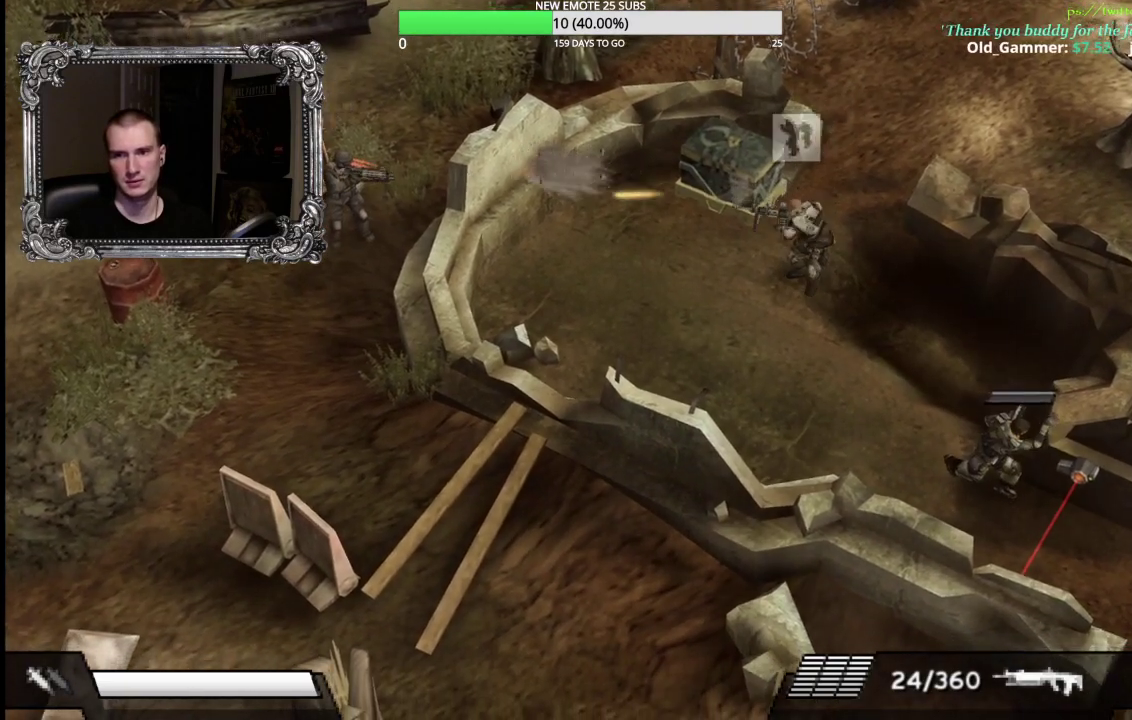
{"buttons": ["A", "R1"], "left_stick": "center", "right_stick": "center", "events": []}
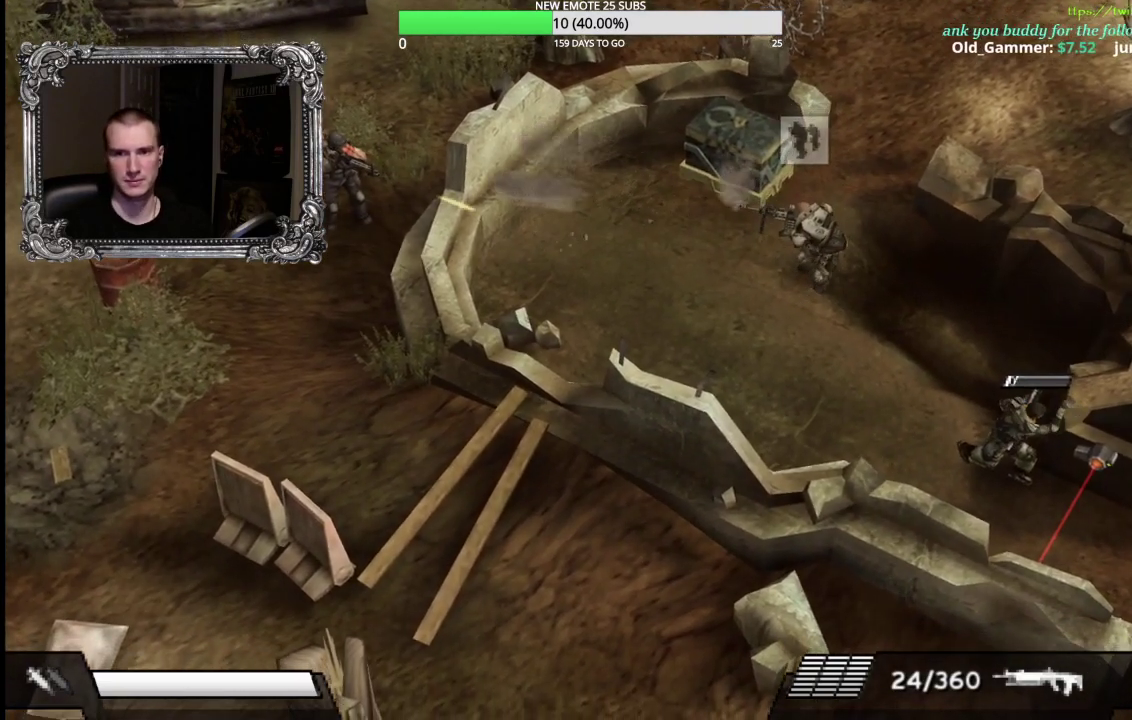
{"buttons": ["A", "R1"], "left_stick": "center", "right_stick": "center", "events": []}
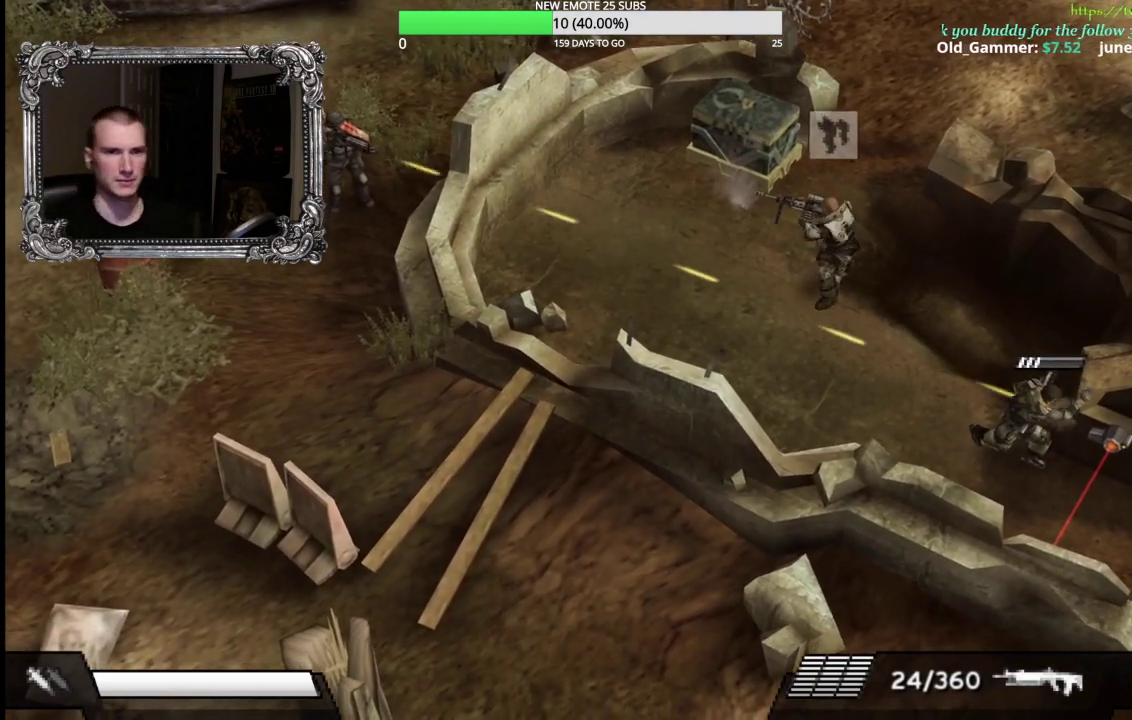
{"buttons": ["A", "R1"], "left_stick": "center", "right_stick": "center", "events": []}
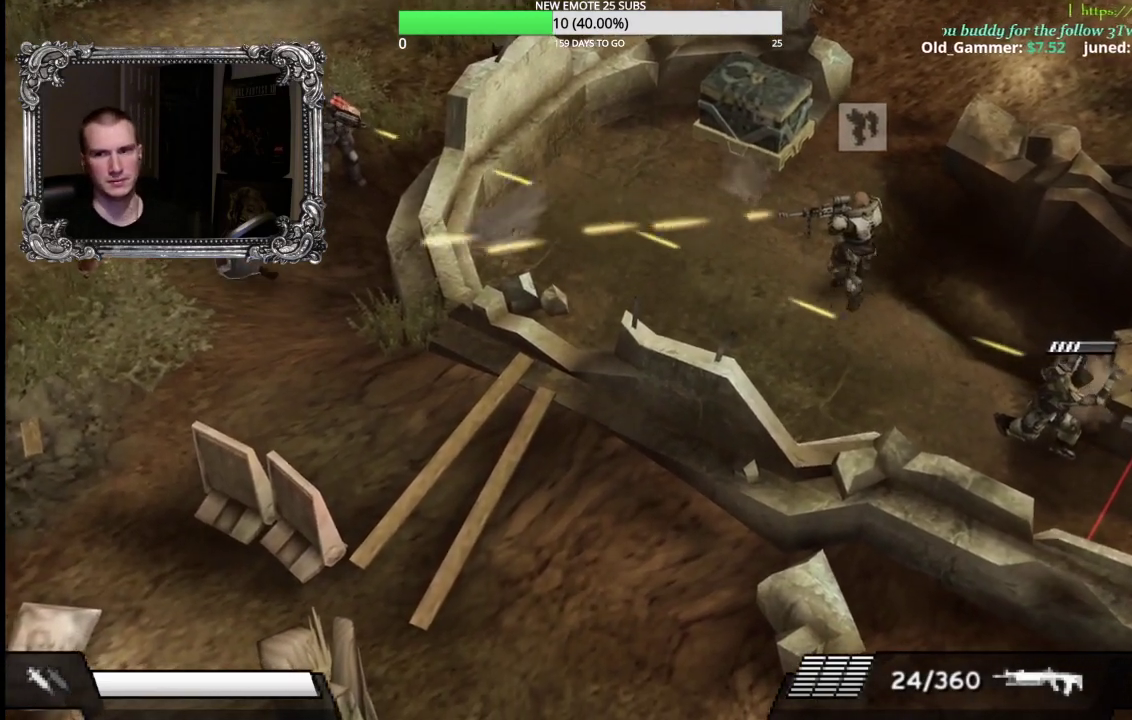
{"buttons": ["A", "R1"], "left_stick": "center", "right_stick": "center", "events": []}
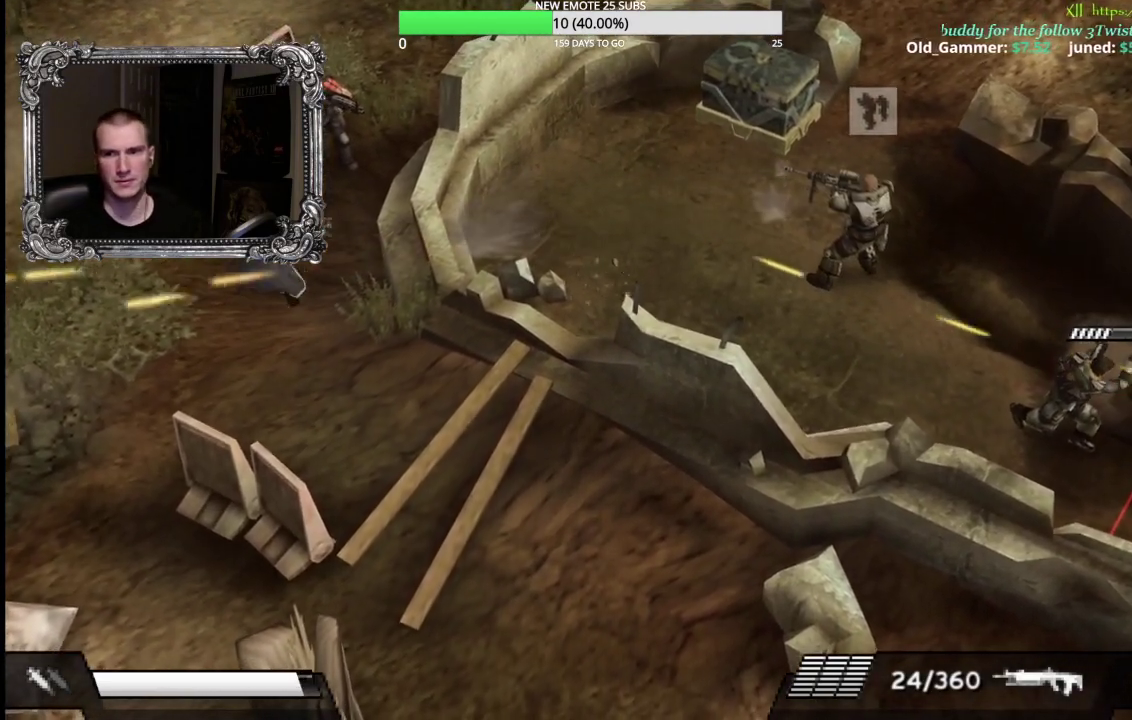
{"buttons": ["A", "R1"], "left_stick": "center", "right_stick": "center", "events": []}
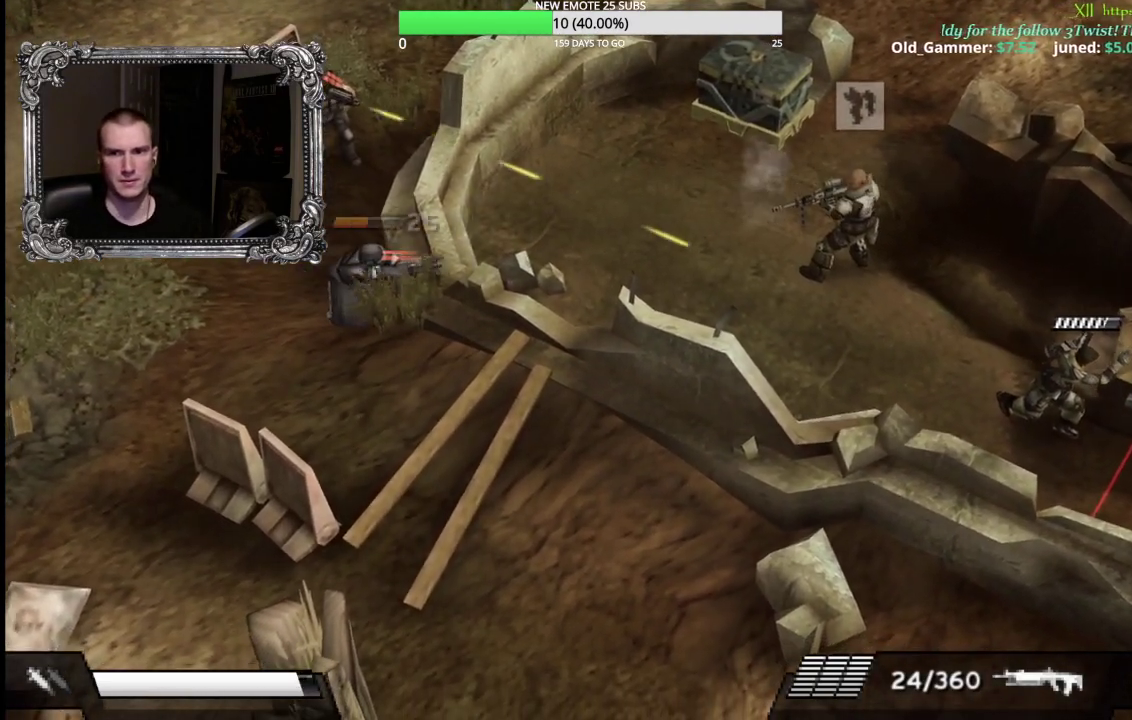
{"buttons": ["A", "R1"], "left_stick": "center", "right_stick": "center", "events": []}